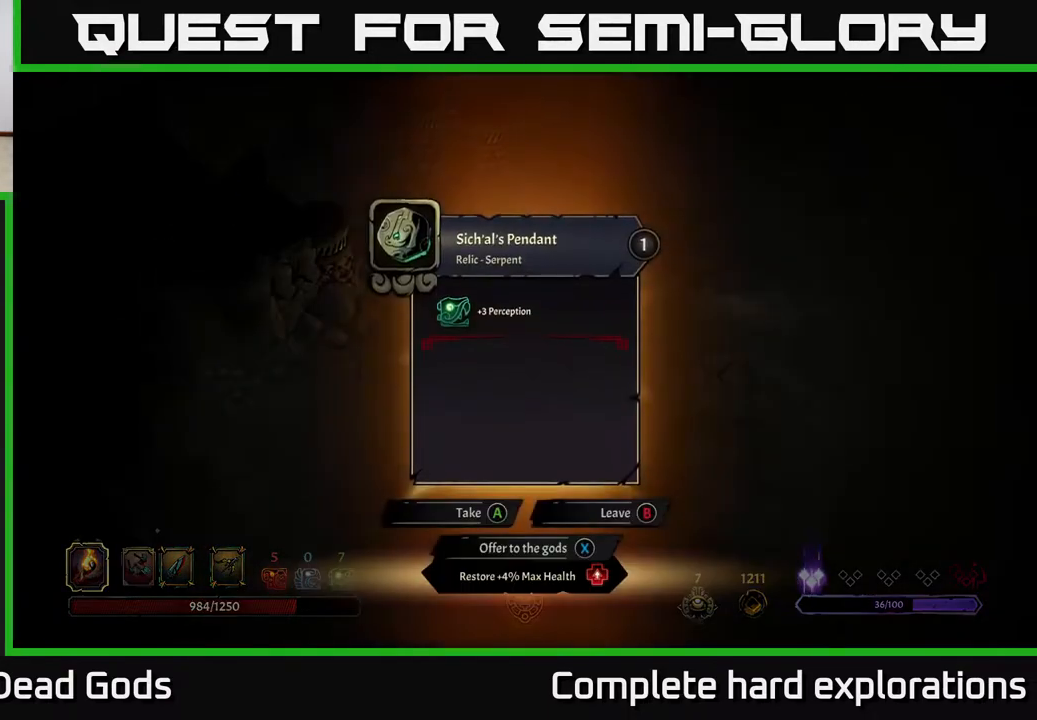
Gameplay with a controller (Xbox layout); each line is a JSON object with the inputs held at the frame after it. "events" lists button and stick changes between this image and that frame as [ms after this image, input, new state], when the widget could be followed in between.
{"buttons": ["A"], "left_stick": "center", "right_stick": "center", "events": [[500, "A", "down"]]}
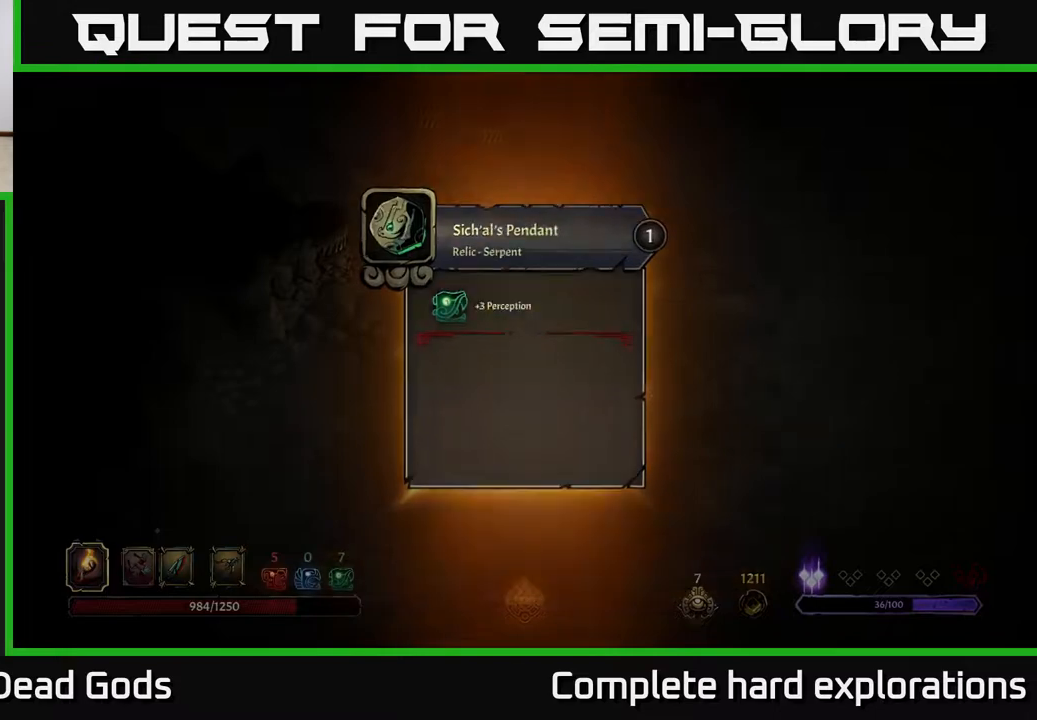
{"buttons": [], "left_stick": "down", "right_stick": "center", "events": [[50, "left_stick", "down"], [67, "A", "up"]]}
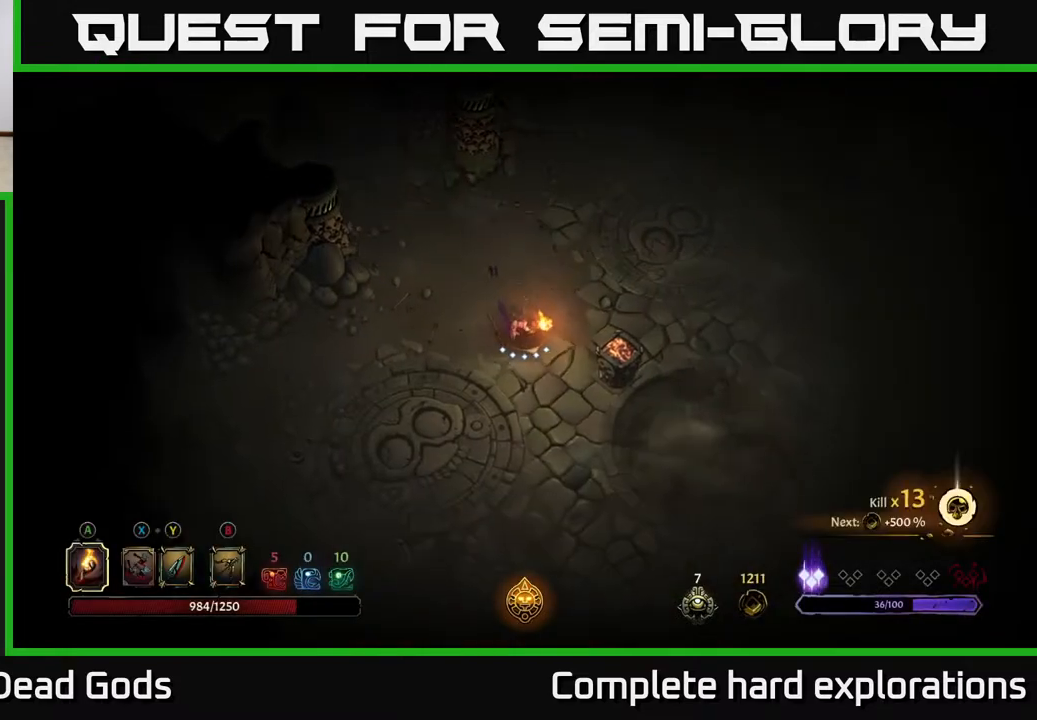
{"buttons": [], "left_stick": "center", "right_stick": "center", "events": [[150, "R2", "down"], [367, "left_stick", "center"], [400, "R2", "up"]]}
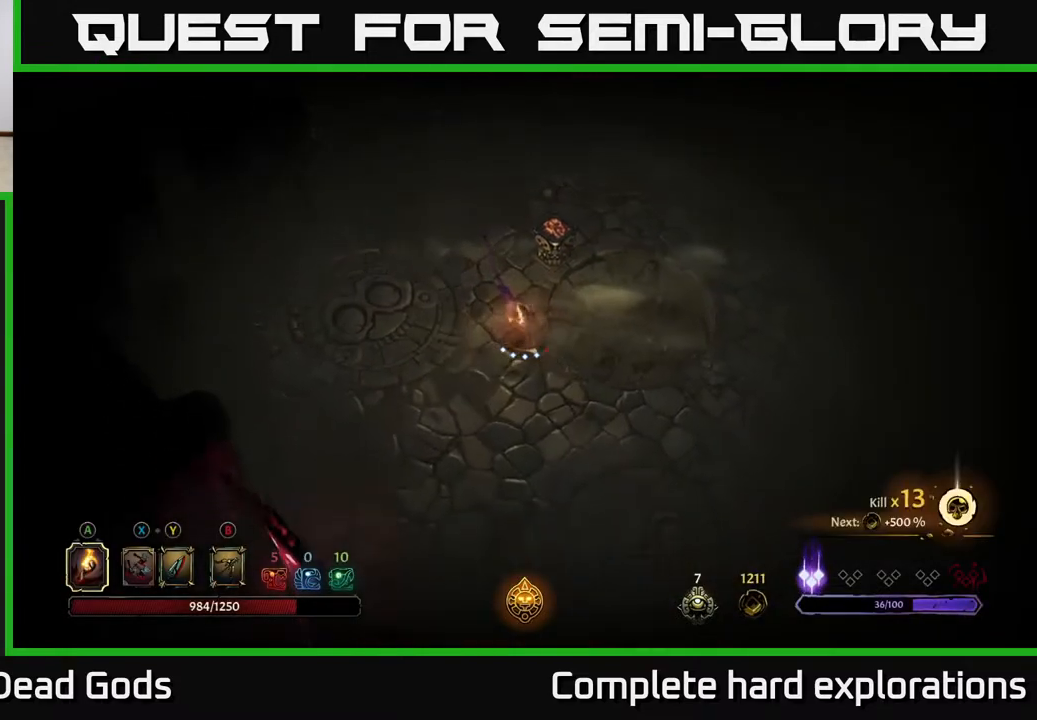
{"buttons": [], "left_stick": "right", "right_stick": "center", "events": [[50, "left_stick", "down-right"], [233, "R2", "down"], [300, "left_stick", "right"], [433, "R2", "up"]]}
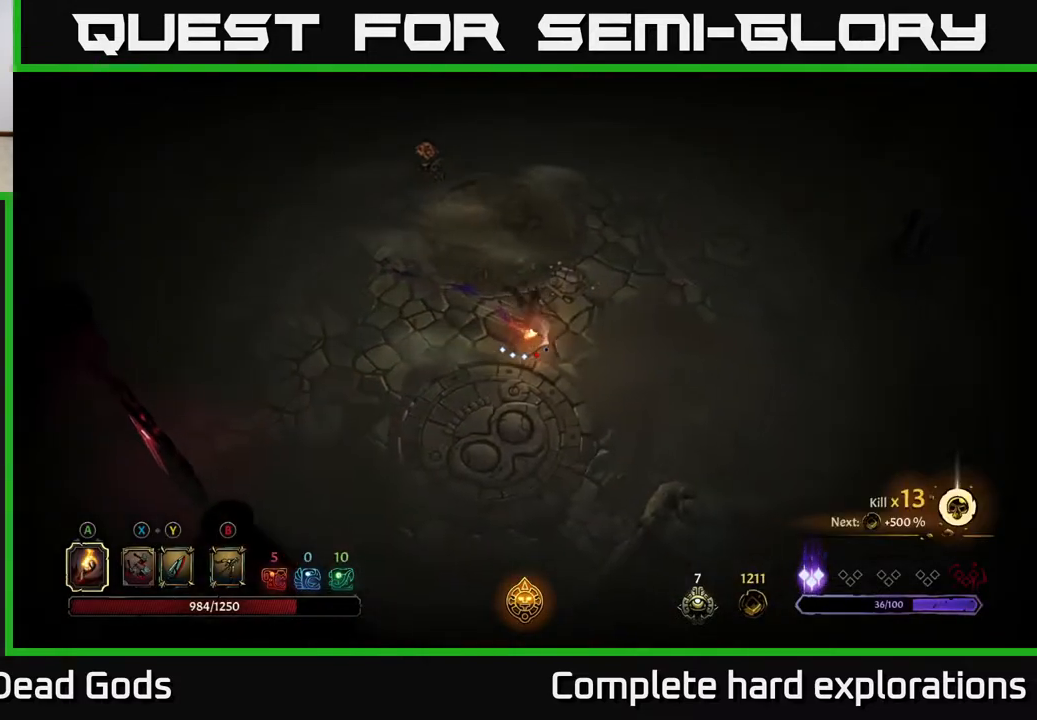
{"buttons": ["R2"], "left_stick": "up-right", "right_stick": "center", "events": [[417, "R2", "down"], [467, "left_stick", "up-right"]]}
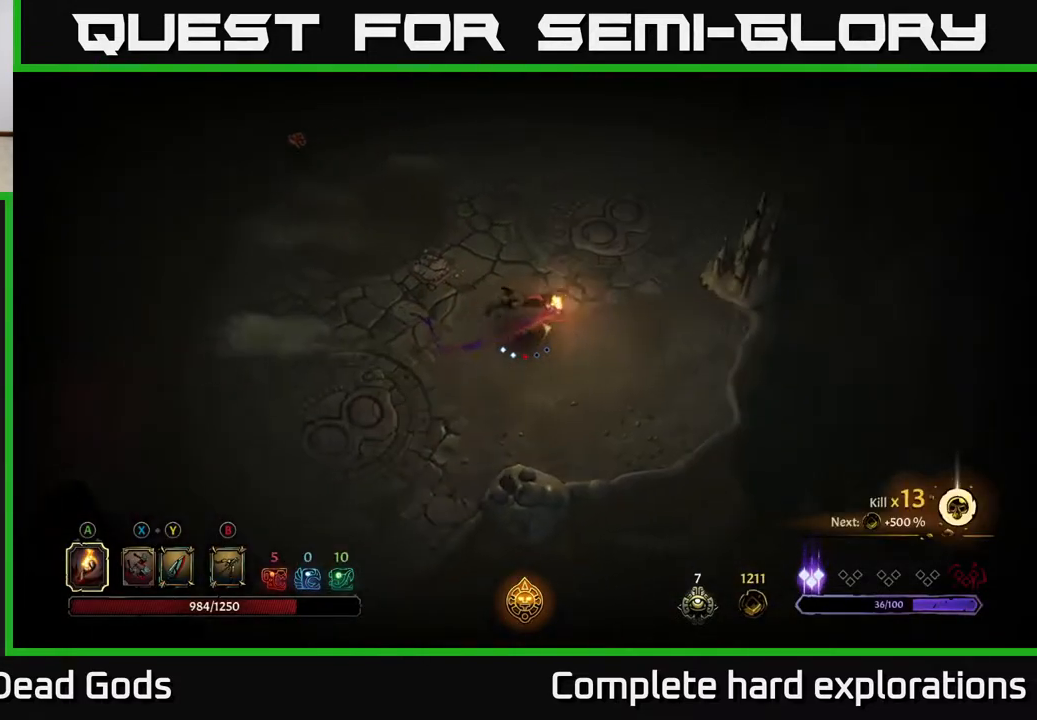
{"buttons": [], "left_stick": "up", "right_stick": "center", "events": [[117, "R2", "up"], [167, "left_stick", "up"]]}
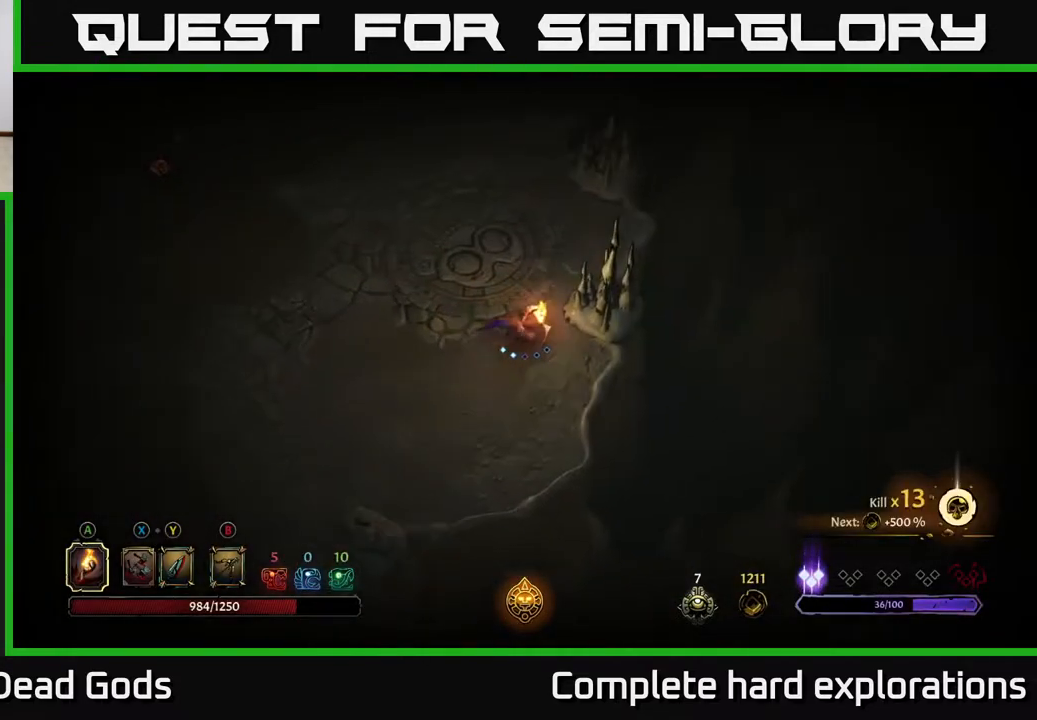
{"buttons": [], "left_stick": "up-left", "right_stick": "center", "events": [[17, "R2", "down"], [317, "R2", "up"], [500, "left_stick", "up-left"]]}
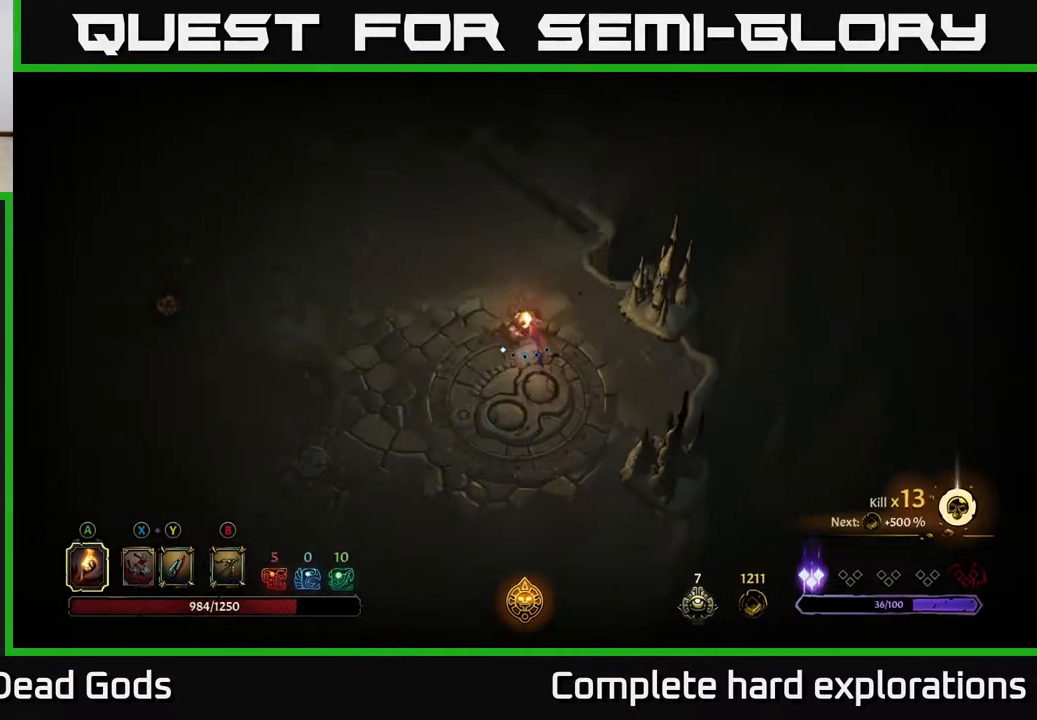
{"buttons": [], "left_stick": "up", "right_stick": "center", "events": [[217, "left_stick", "up"]]}
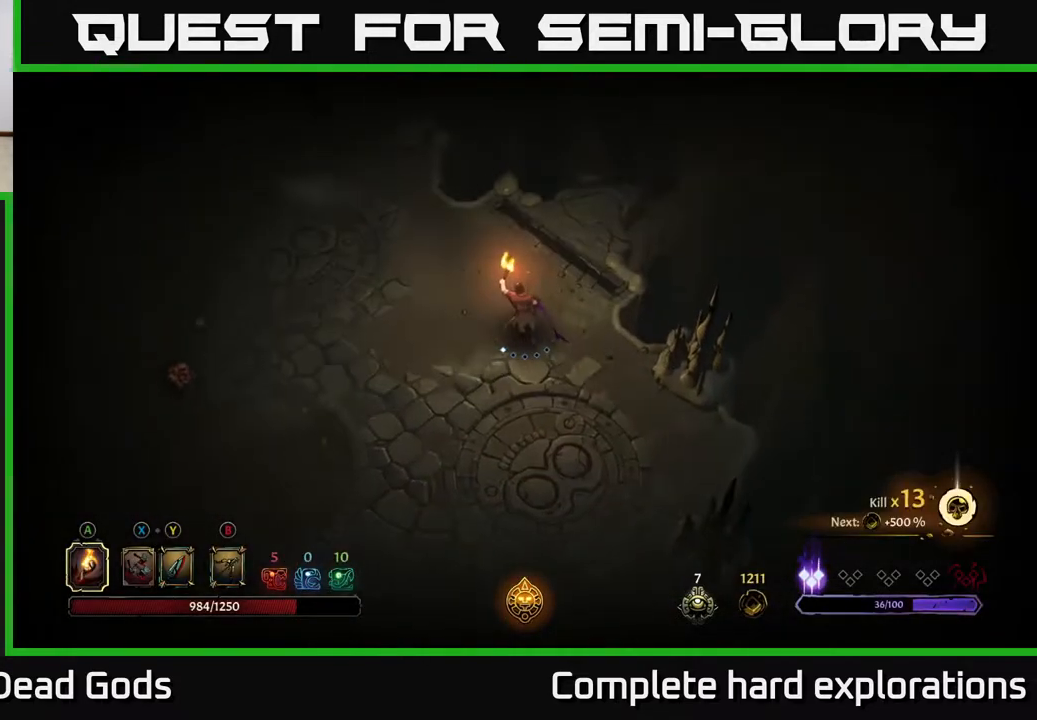
{"buttons": [], "left_stick": "up-left", "right_stick": "center", "events": [[200, "left_stick", "up-left"]]}
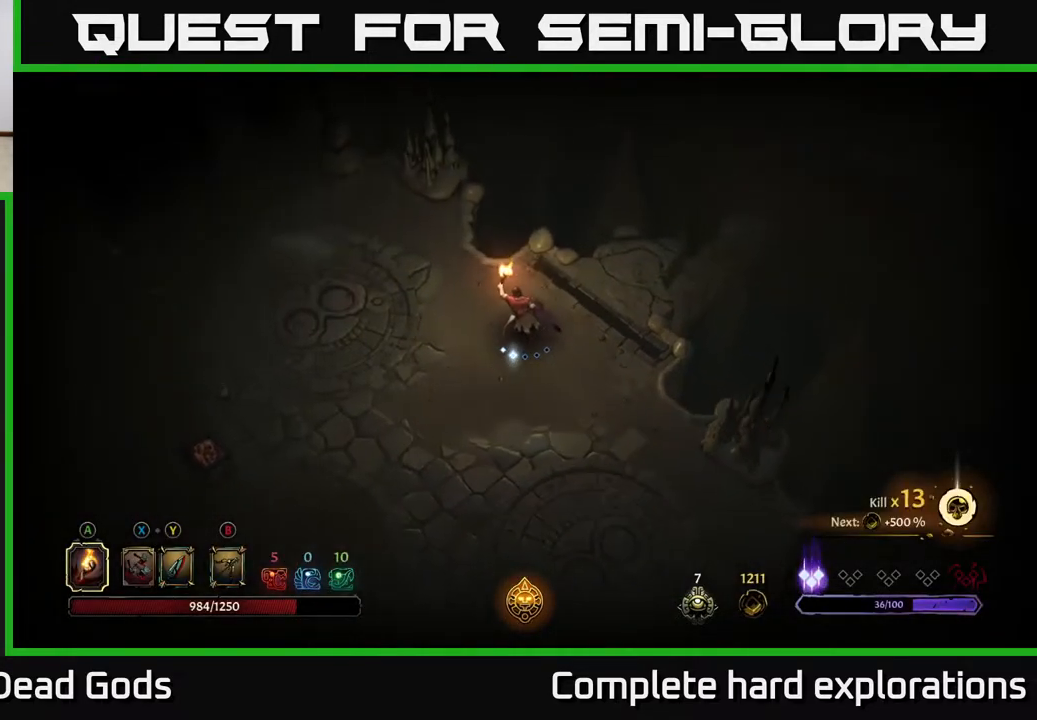
{"buttons": [], "left_stick": "center", "right_stick": "center", "events": [[167, "left_stick", "center"], [300, "SELECT", "down"], [450, "SELECT", "up"]]}
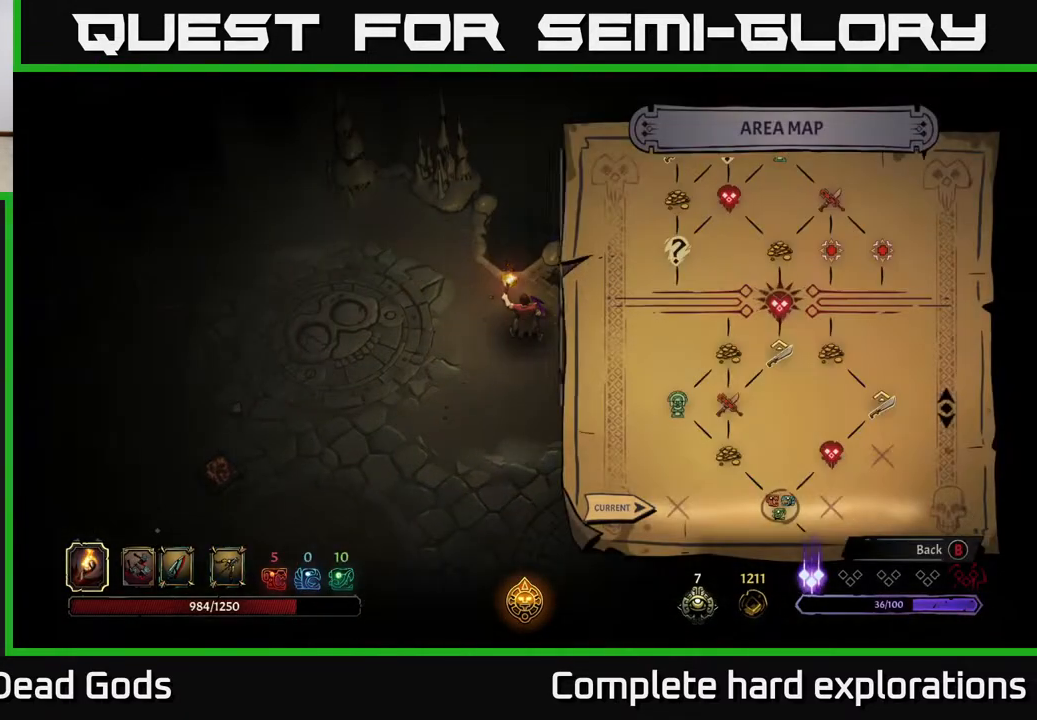
{"buttons": [], "left_stick": "center", "right_stick": "center", "events": []}
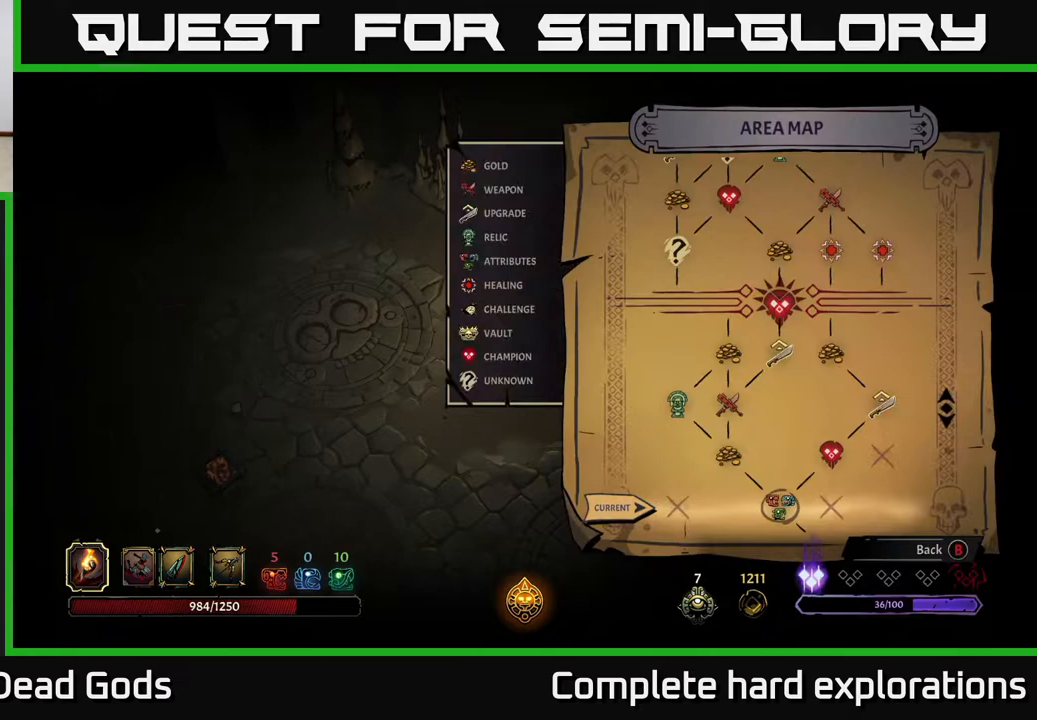
{"buttons": [], "left_stick": "right", "right_stick": "center", "events": [[117, "SELECT", "down"], [233, "SELECT", "up"], [417, "left_stick", "right"]]}
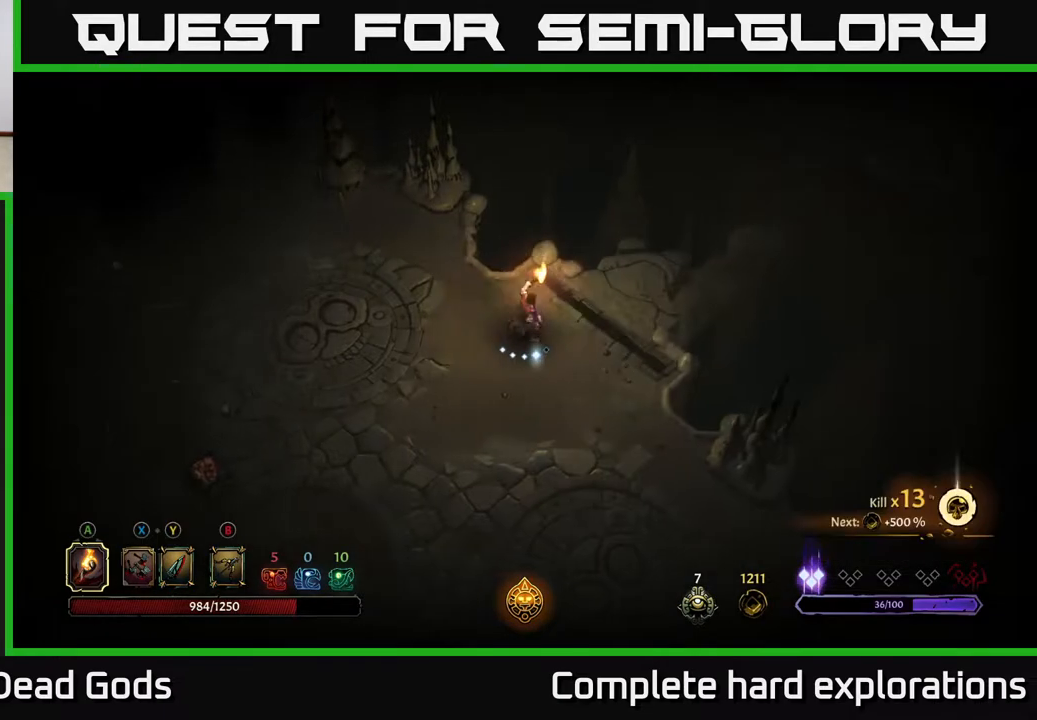
{"buttons": [], "left_stick": "up-right", "right_stick": "center", "events": [[133, "left_stick", "up-right"], [383, "R1", "down"], [483, "R1", "up"]]}
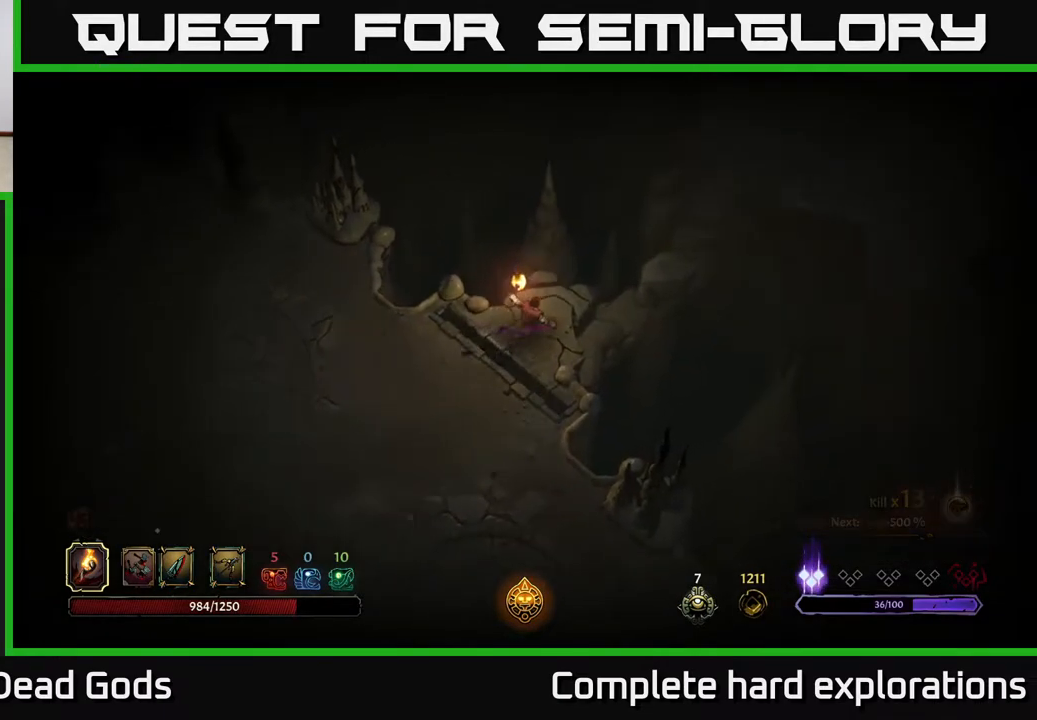
{"buttons": [], "left_stick": "center", "right_stick": "center", "events": [[200, "left_stick", "center"]]}
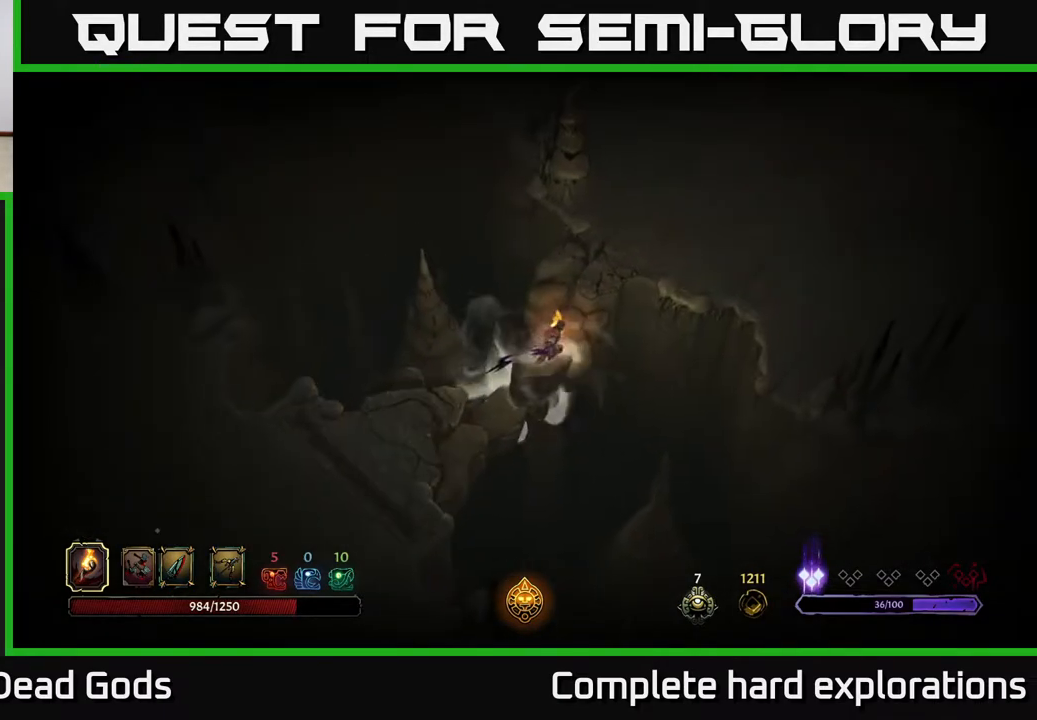
{"buttons": [], "left_stick": "up-right", "right_stick": "center", "events": [[133, "left_stick", "up-right"]]}
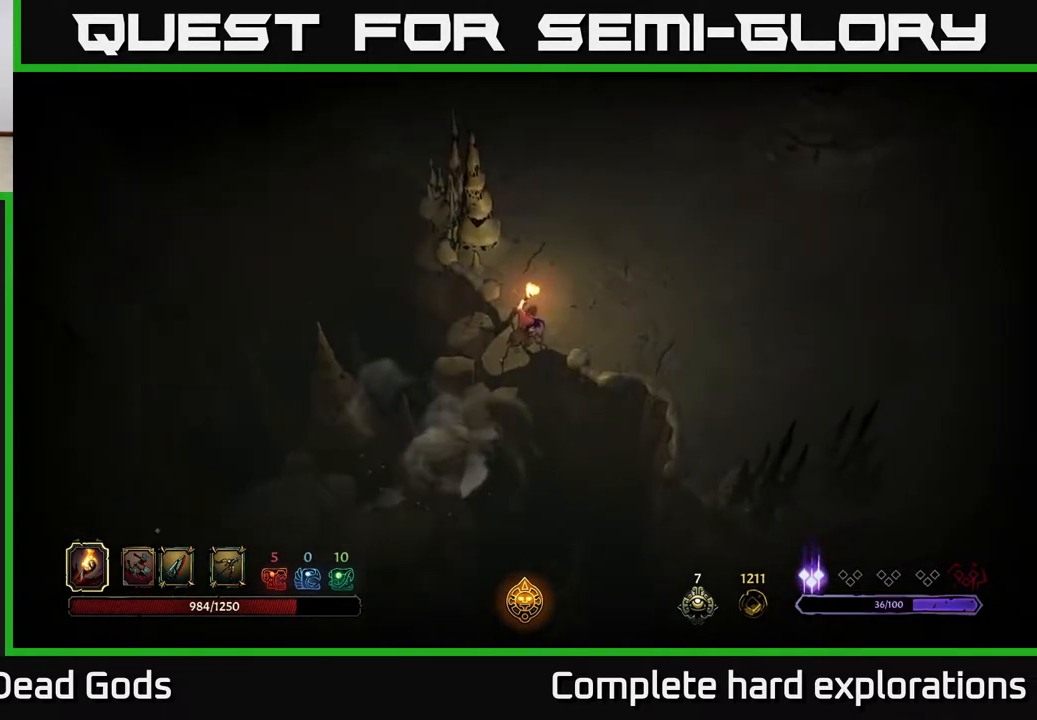
{"buttons": [], "left_stick": "up-right", "right_stick": "center", "events": []}
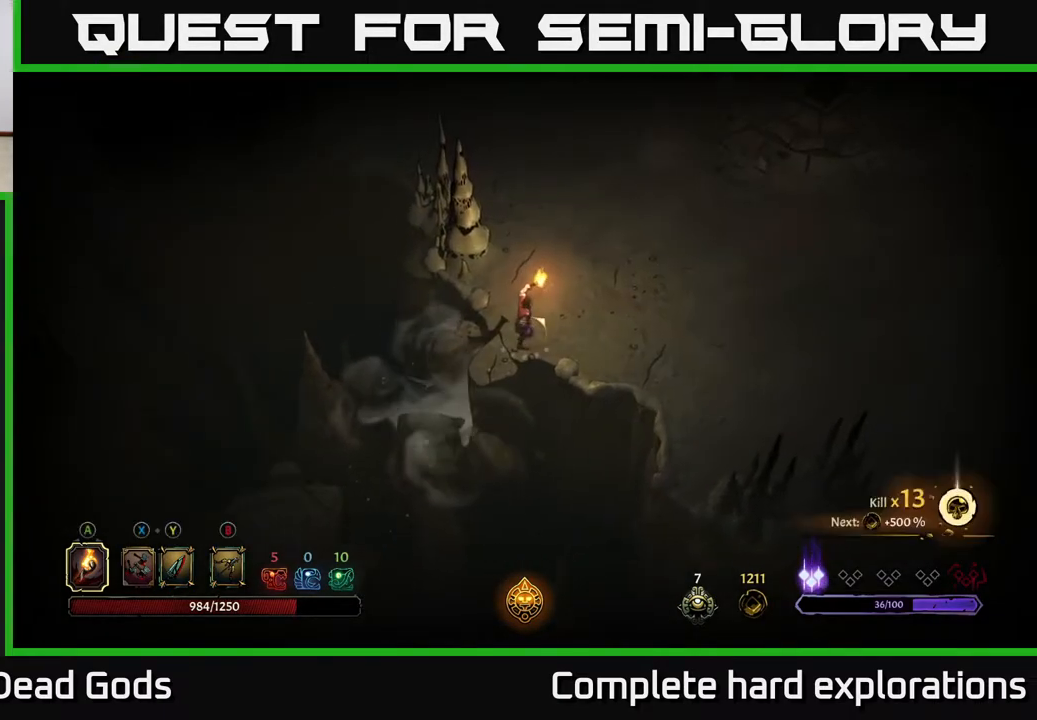
{"buttons": [], "left_stick": "up-right", "right_stick": "center", "events": []}
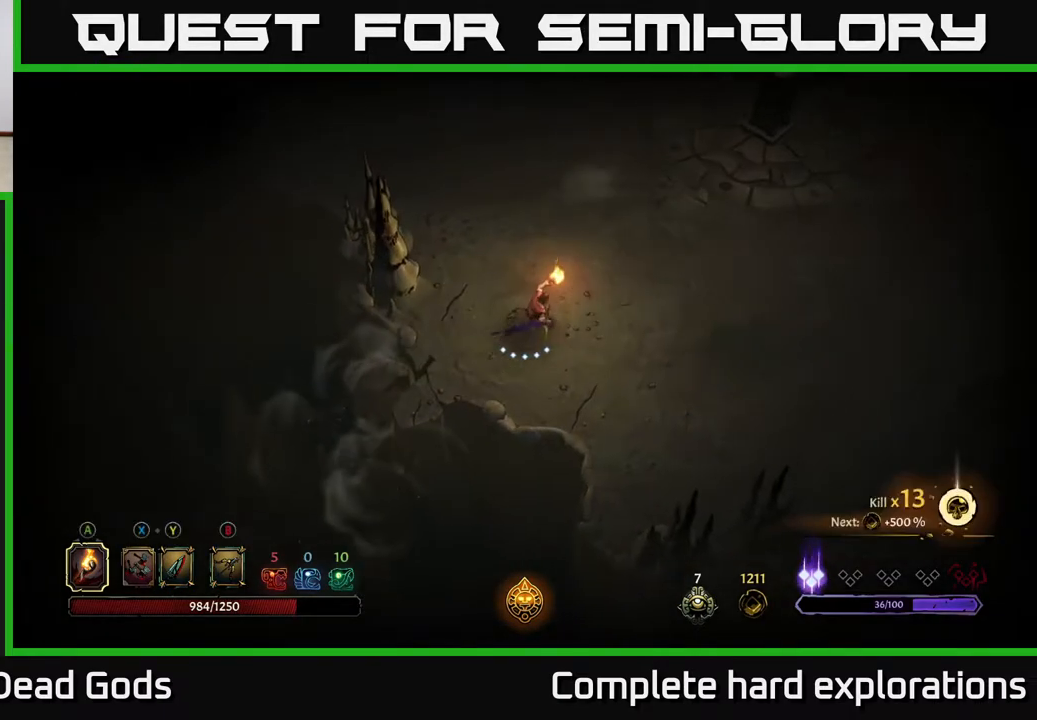
{"buttons": [], "left_stick": "up-right", "right_stick": "center", "events": []}
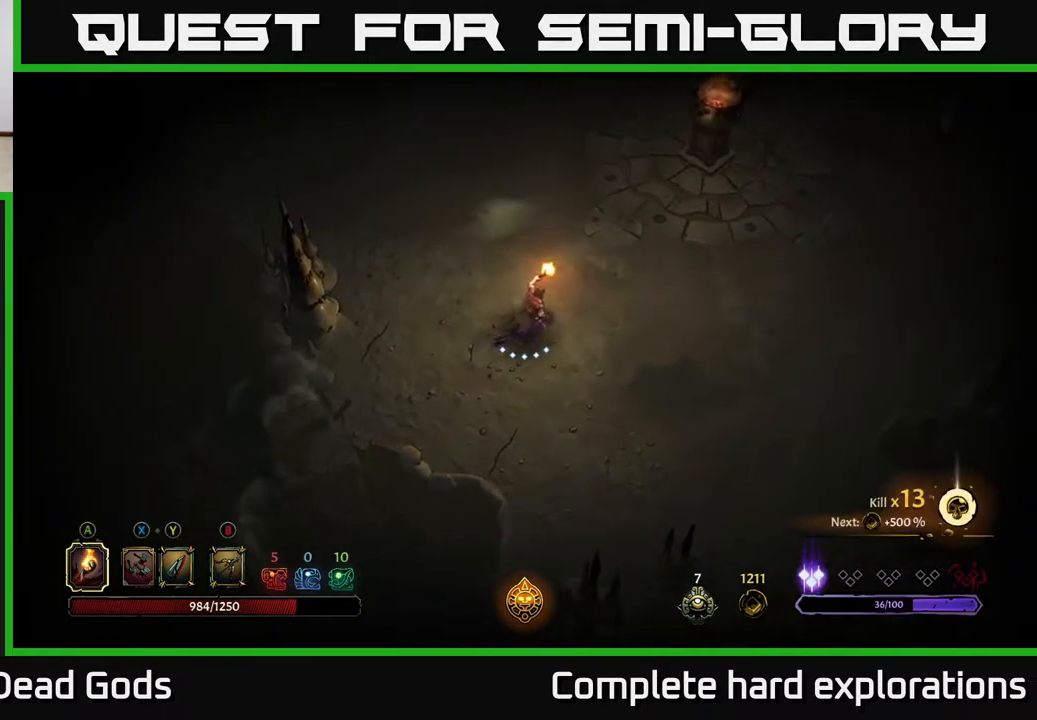
{"buttons": [], "left_stick": "right", "right_stick": "center", "events": [[233, "left_stick", "right"]]}
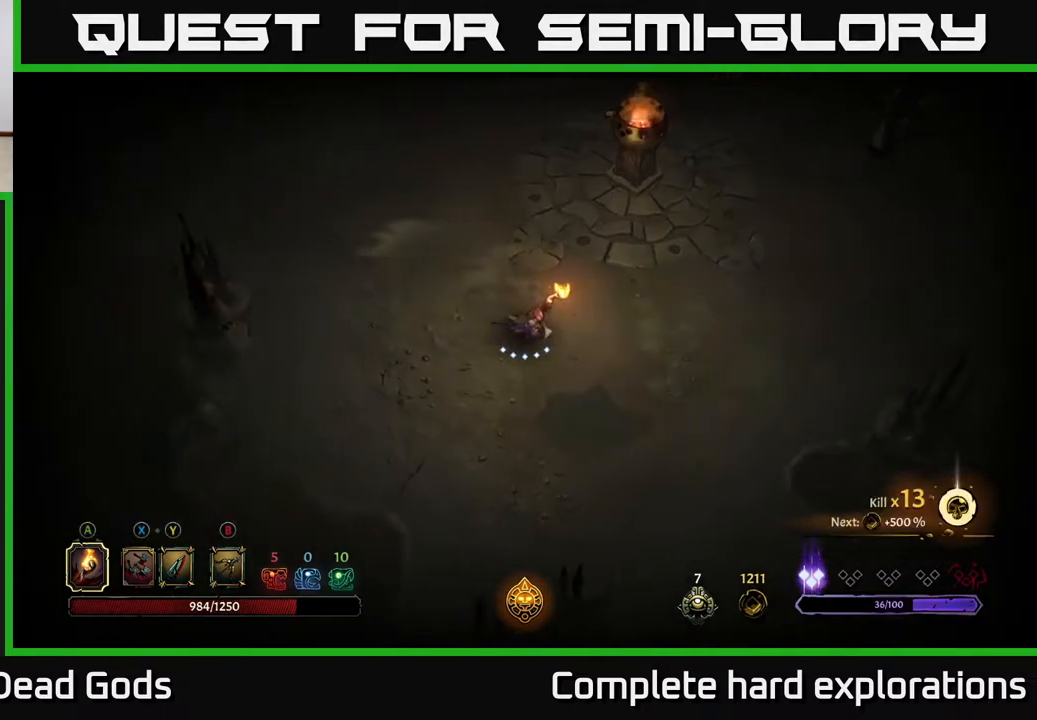
{"buttons": ["B"], "left_stick": "right", "right_stick": "center", "events": [[483, "B", "down"]]}
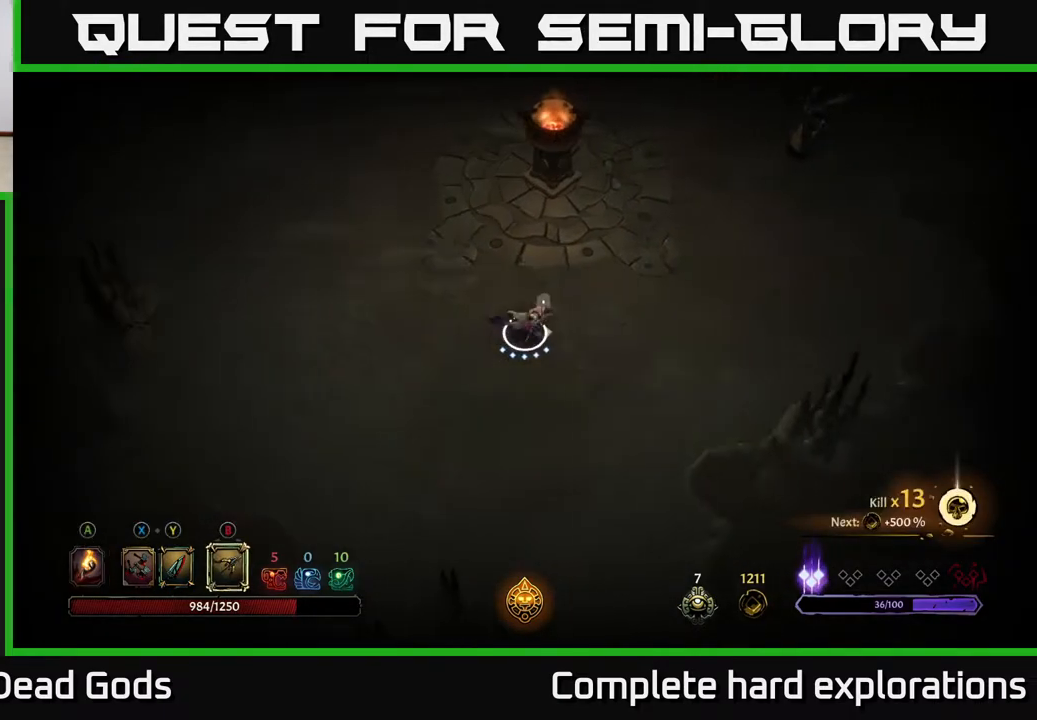
{"buttons": ["B"], "left_stick": "up-right", "right_stick": "center", "events": [[50, "B", "up"], [100, "left_stick", "up-right"], [133, "B", "down"]]}
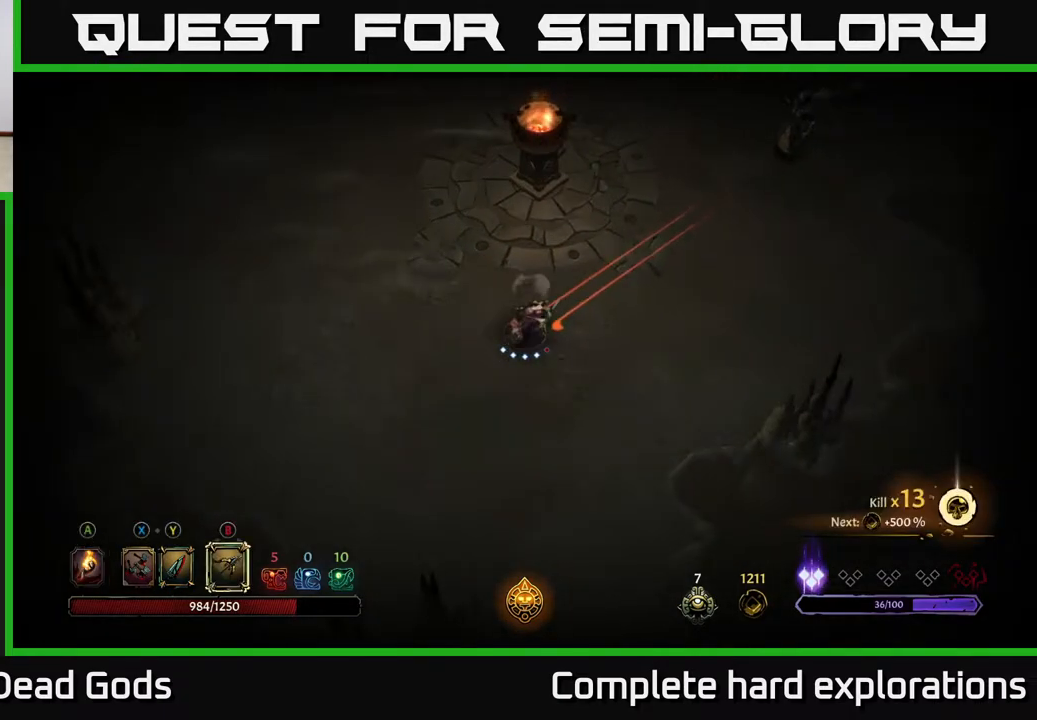
{"buttons": ["B"], "left_stick": "up-right", "right_stick": "center", "events": [[333, "B", "up"], [433, "B", "down"]]}
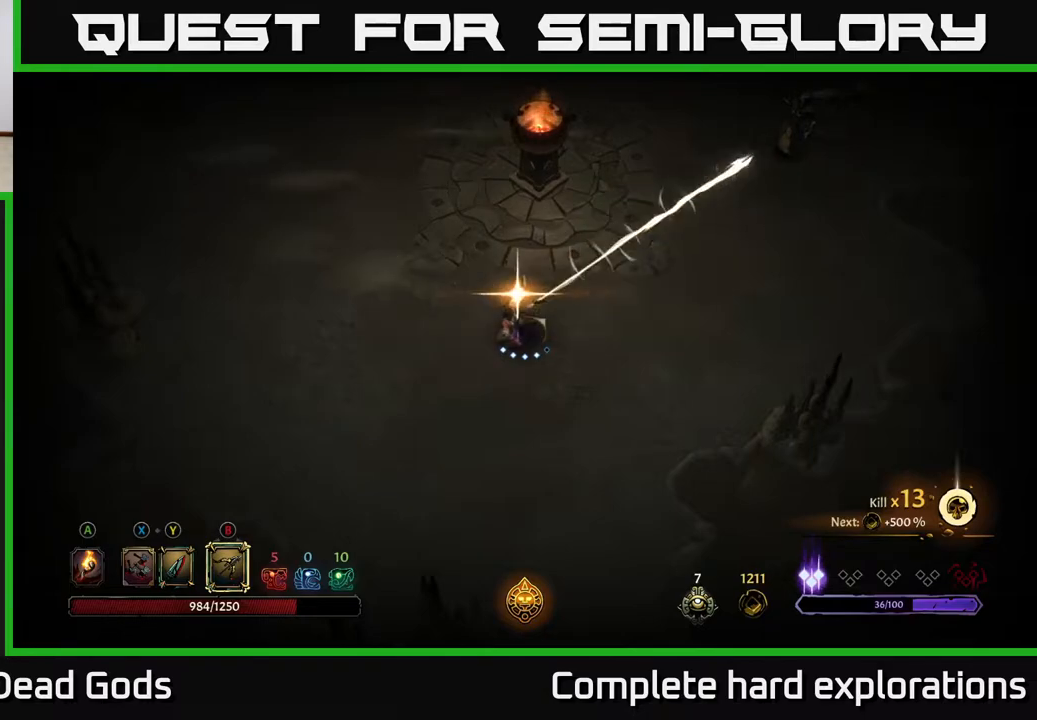
{"buttons": ["B"], "left_stick": "up-right", "right_stick": "center", "events": []}
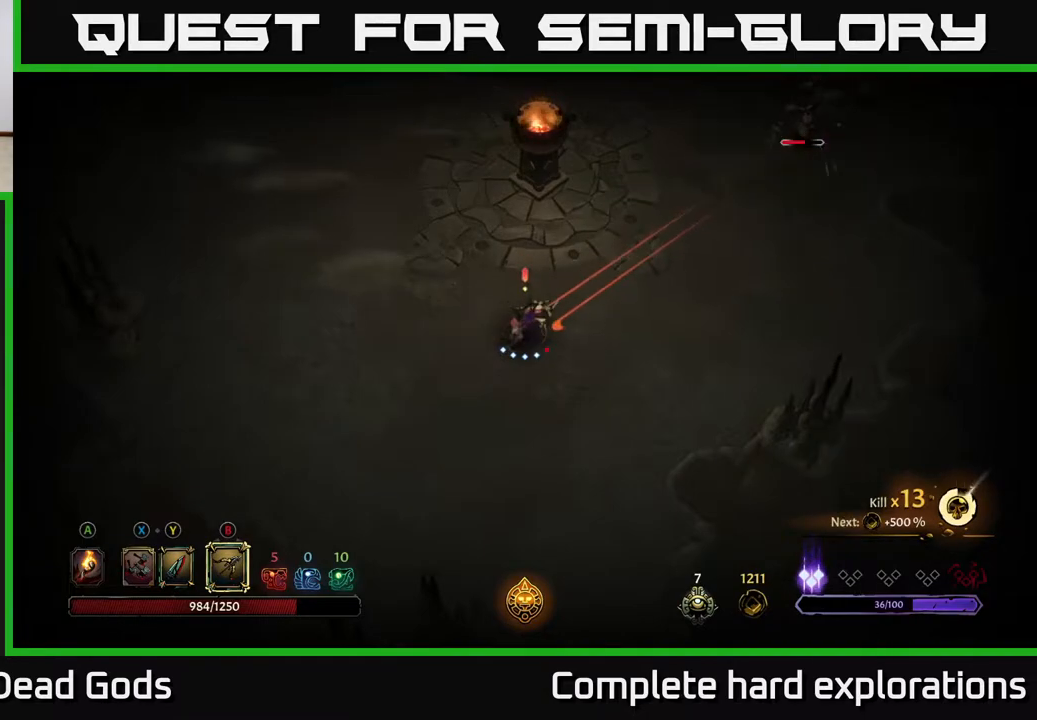
{"buttons": ["B"], "left_stick": "up-right", "right_stick": "center", "events": [[333, "B", "up"], [450, "B", "down"]]}
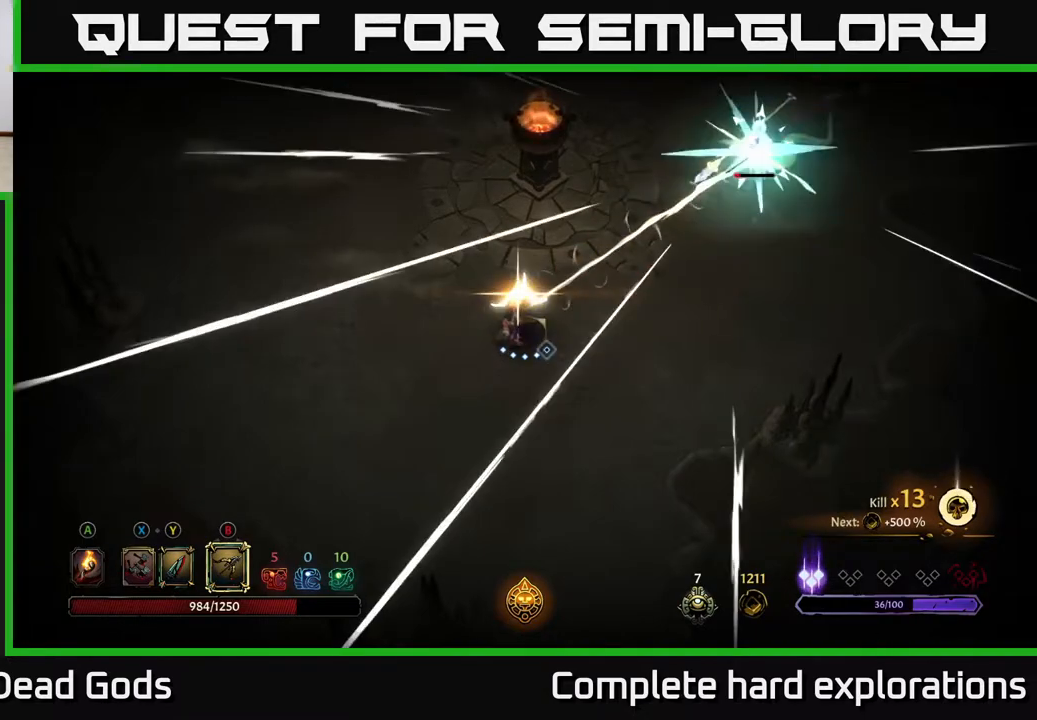
{"buttons": ["B"], "left_stick": "up-right", "right_stick": "center", "events": []}
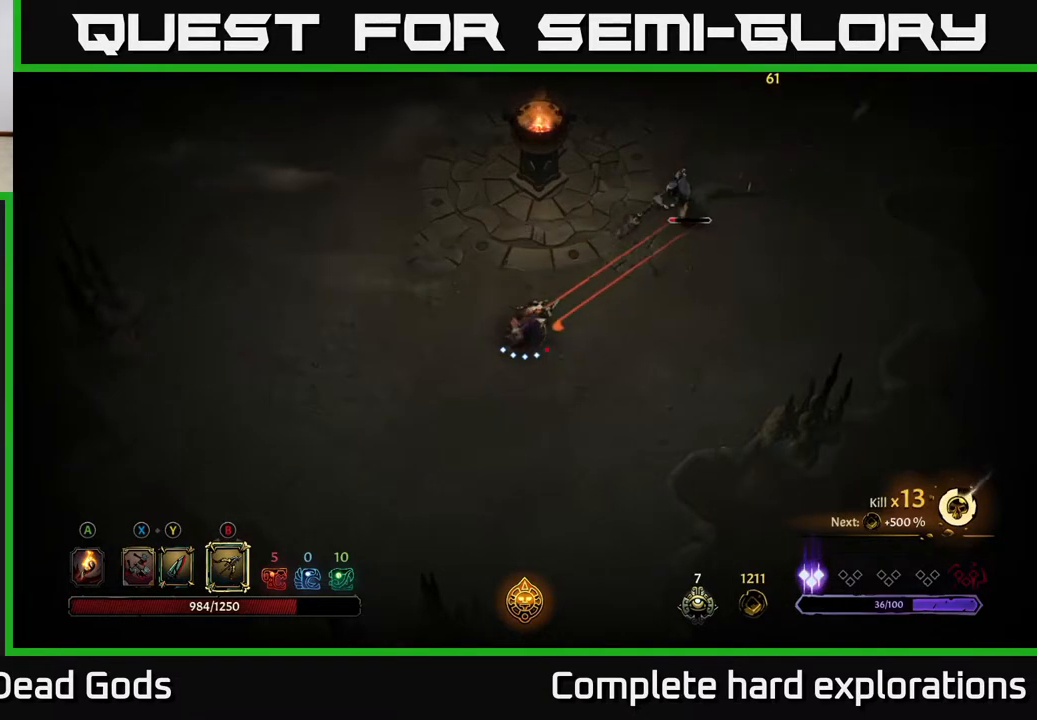
{"buttons": [], "left_stick": "up-right", "right_stick": "center", "events": [[383, "B", "up"]]}
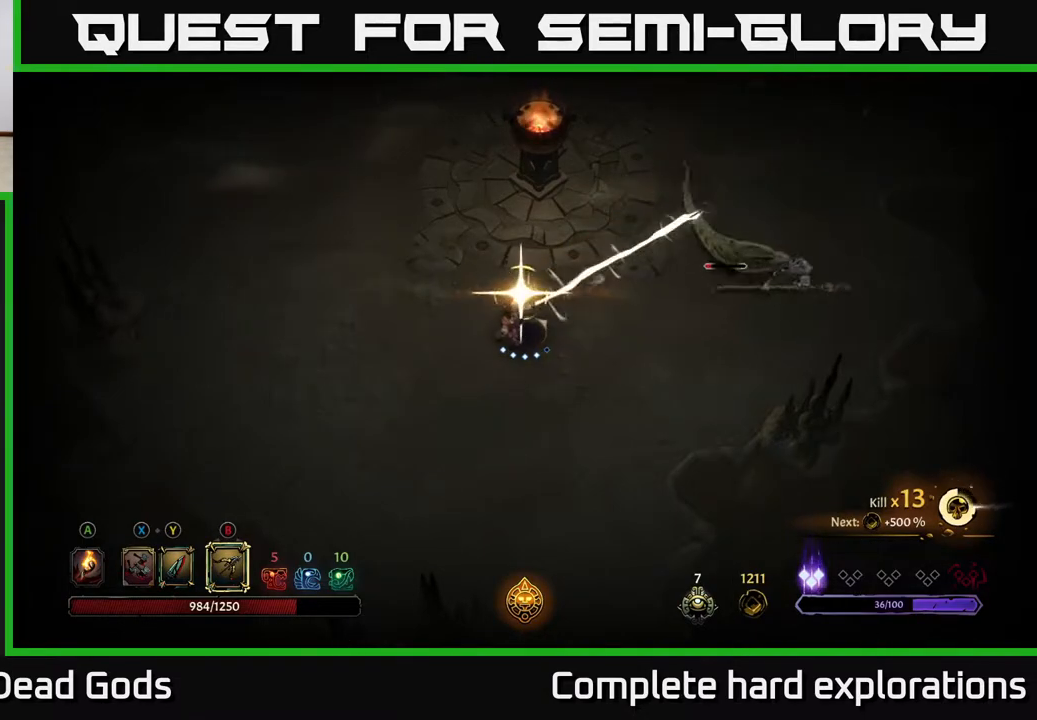
{"buttons": [], "left_stick": "right", "right_stick": "center", "events": [[183, "left_stick", "right"]]}
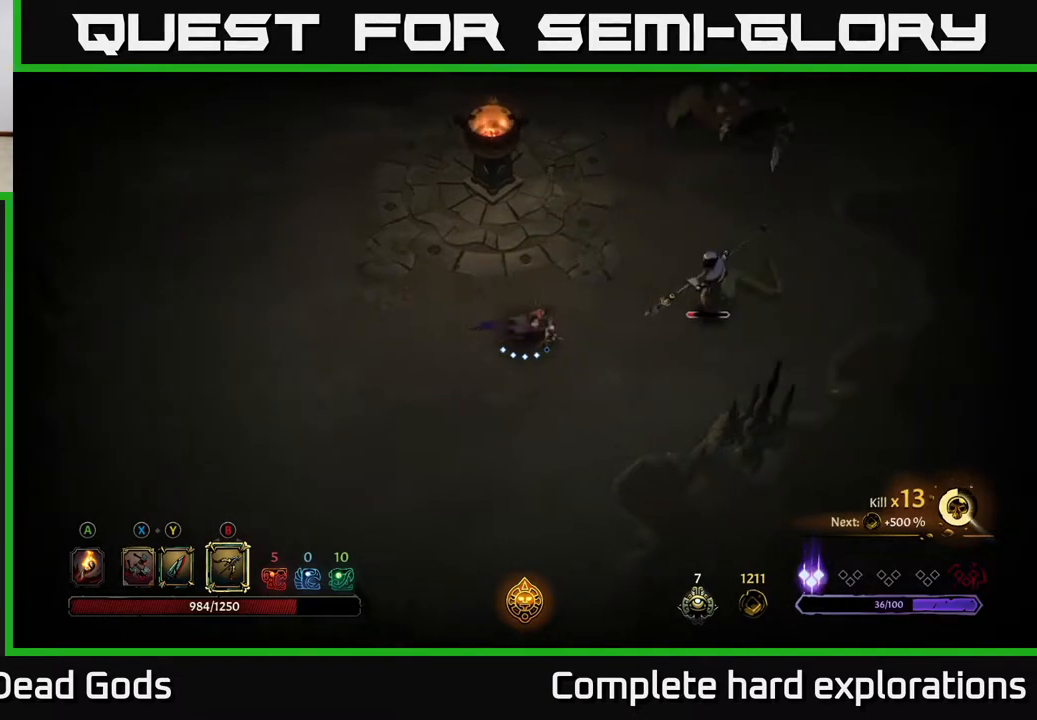
{"buttons": [], "left_stick": "right", "right_stick": "center", "events": [[50, "B", "down"], [383, "B", "up"]]}
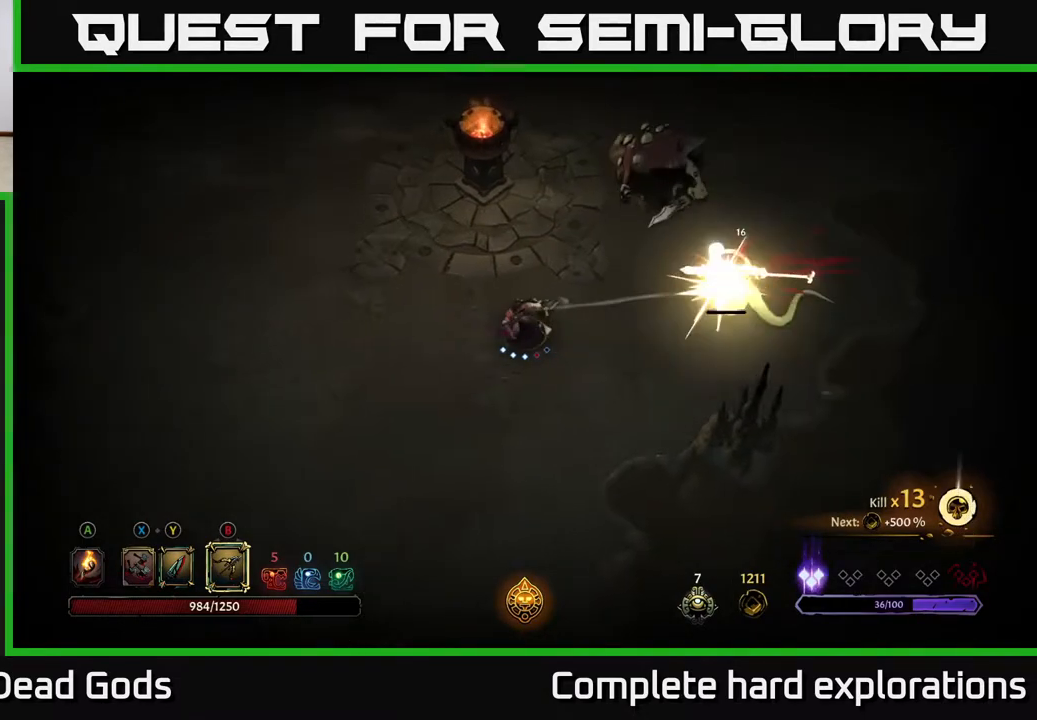
{"buttons": [], "left_stick": "right", "right_stick": "center", "events": [[183, "R2", "down"], [333, "R2", "up"]]}